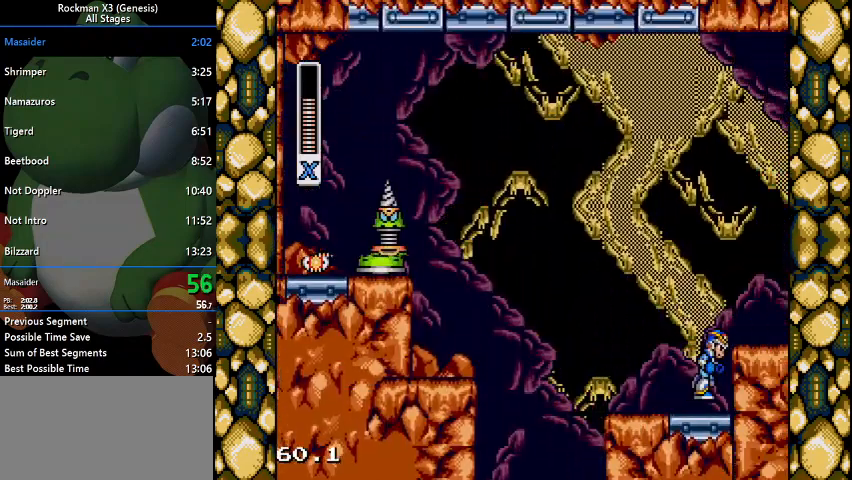
Gameplay with a controller (Nintendo layout); each line is a JSON object with the inputs held at the frame after it (dt_ms = milliseconds from this image to that frame). "events" lists button and stick changes between this image and that frame as [ms after this image, input, new state], when the widget could be followed in between. Not read: L3 R1 R3.
{"dt_ms": 1000, "buttons": ["B", "DPAD_RIGHT"]}
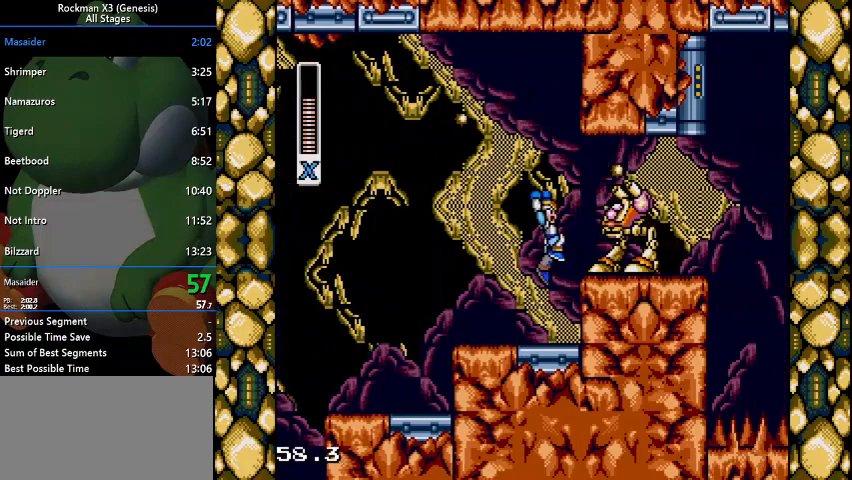
{"dt_ms": 500, "buttons": ["DPAD_RIGHT"], "events": [[167, "B", "up"]]}
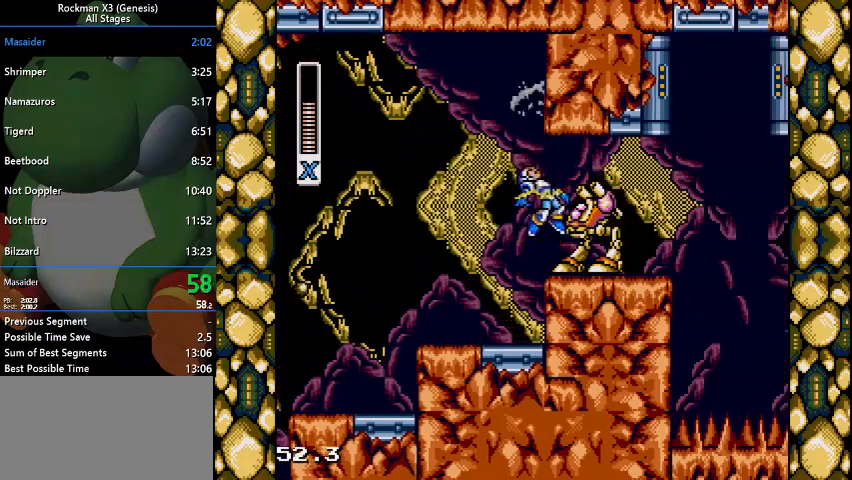
{"dt_ms": 500, "buttons": ["DPAD_RIGHT"], "events": []}
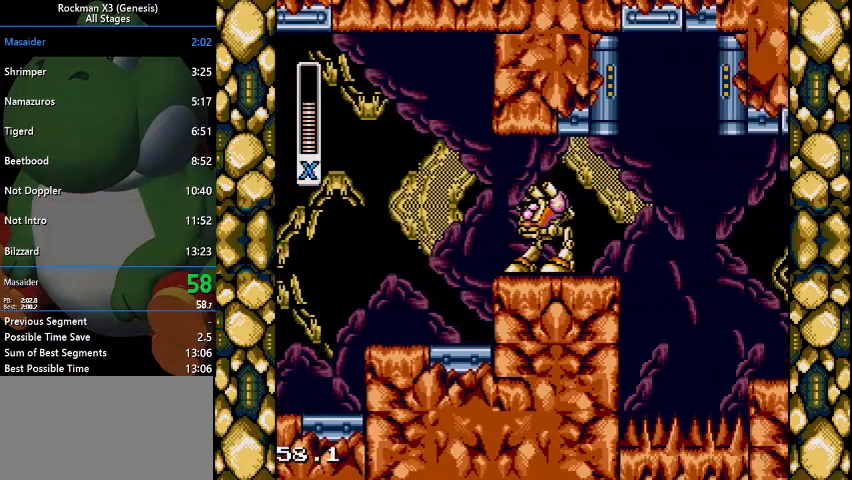
{"dt_ms": 500, "buttons": ["DPAD_RIGHT"], "events": [[167, "B", "down"], [233, "B", "up"]]}
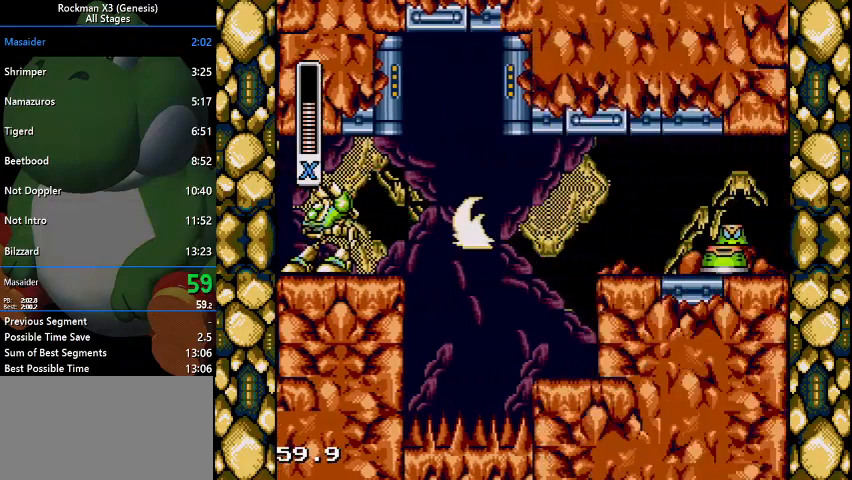
{"dt_ms": 500, "buttons": ["DPAD_RIGHT"], "events": []}
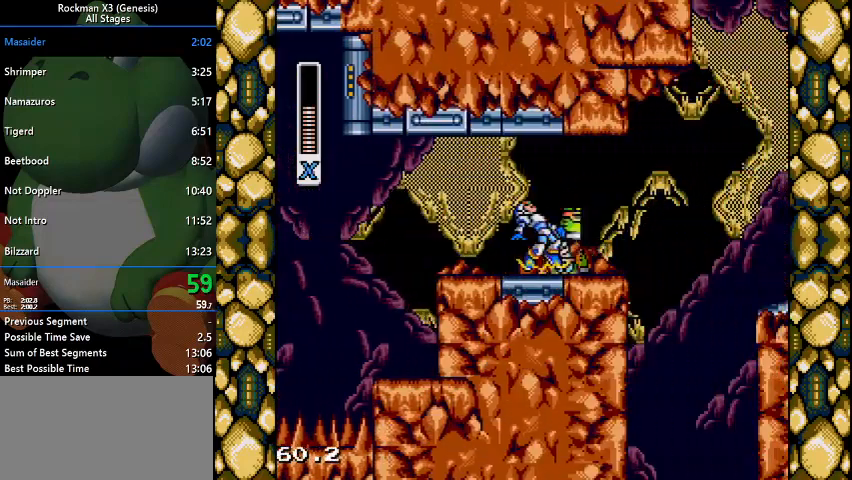
{"dt_ms": 500, "buttons": ["DPAD_RIGHT"], "events": []}
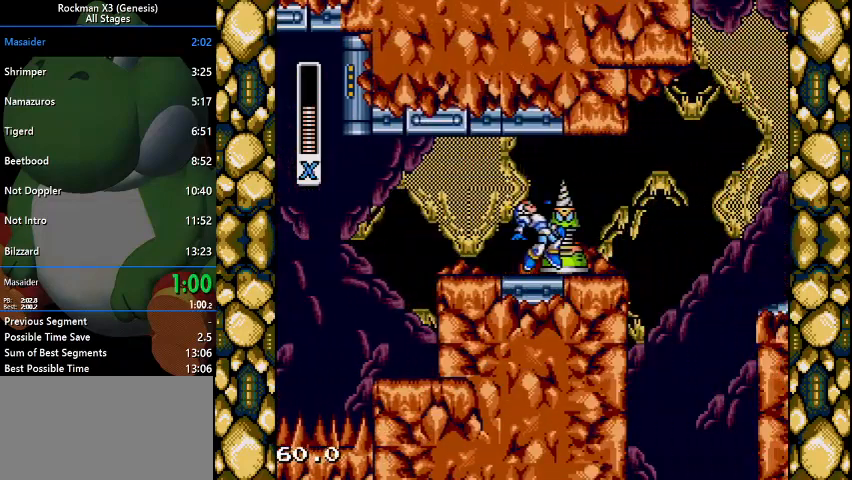
{"dt_ms": 500, "buttons": ["B", "DPAD_RIGHT"], "events": [[200, "B", "down"]]}
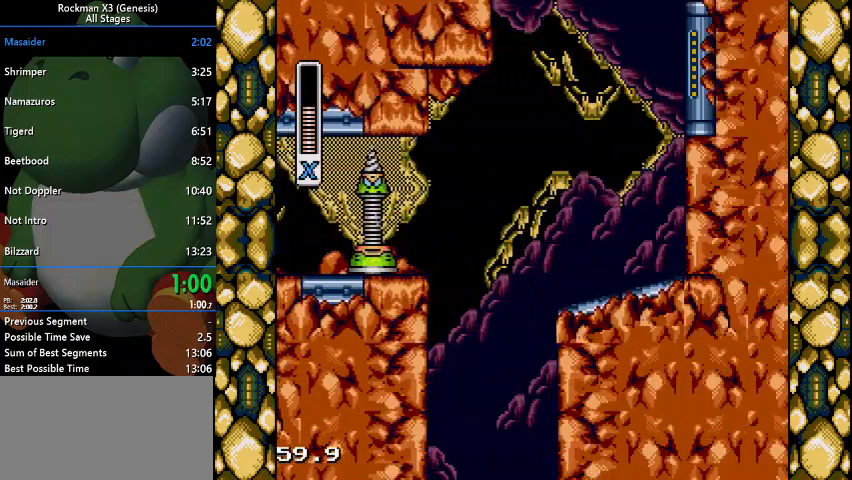
{"dt_ms": 500, "buttons": ["B", "DPAD_RIGHT"], "events": [[333, "B", "up"], [467, "B", "down"]]}
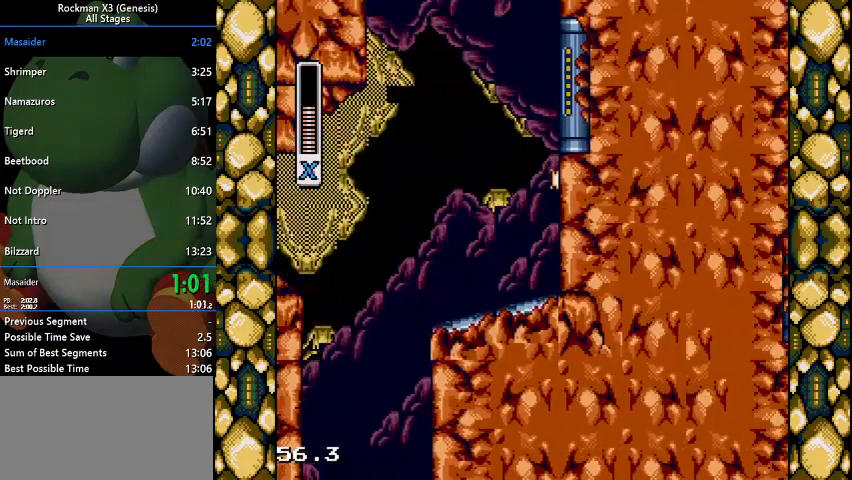
{"dt_ms": 500, "buttons": ["DPAD_RIGHT"], "events": [[433, "B", "up"]]}
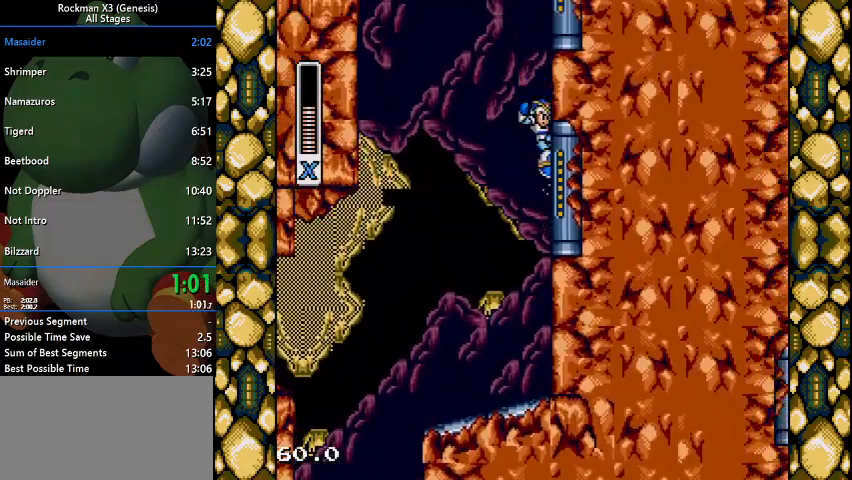
{"dt_ms": 500, "buttons": ["B", "DPAD_RIGHT"], "events": [[33, "B", "down"]]}
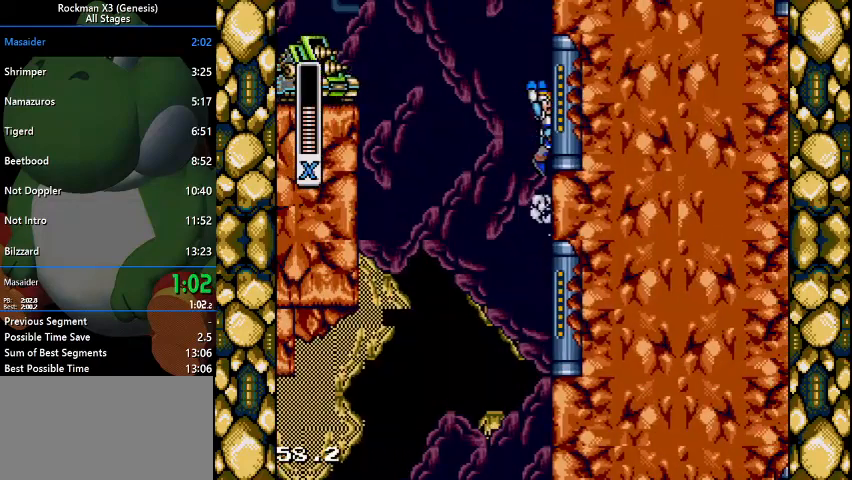
{"dt_ms": 500, "buttons": ["DPAD_RIGHT"], "events": [[67, "B", "up"]]}
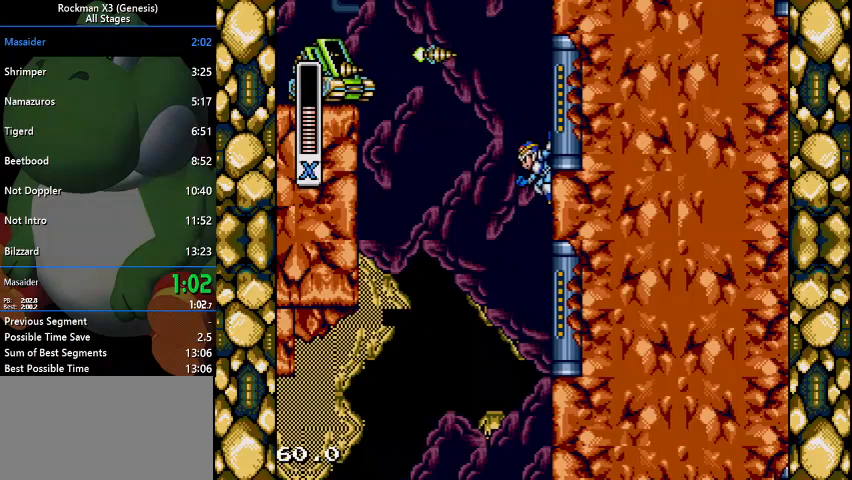
{"dt_ms": 500, "buttons": ["B", "DPAD_RIGHT"], "events": [[300, "B", "down"], [367, "DPAD_RIGHT", "up"], [467, "DPAD_RIGHT", "down"]]}
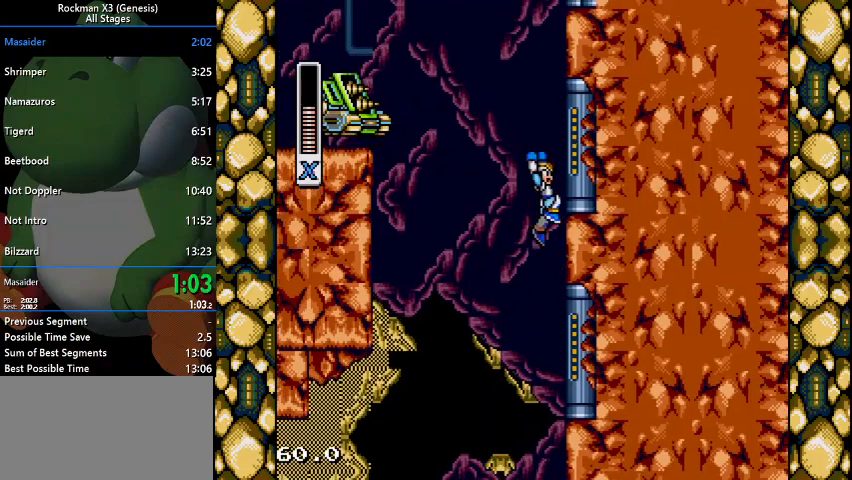
{"dt_ms": 500, "buttons": ["B", "DPAD_RIGHT"], "events": [[300, "B", "up"], [400, "B", "down"]]}
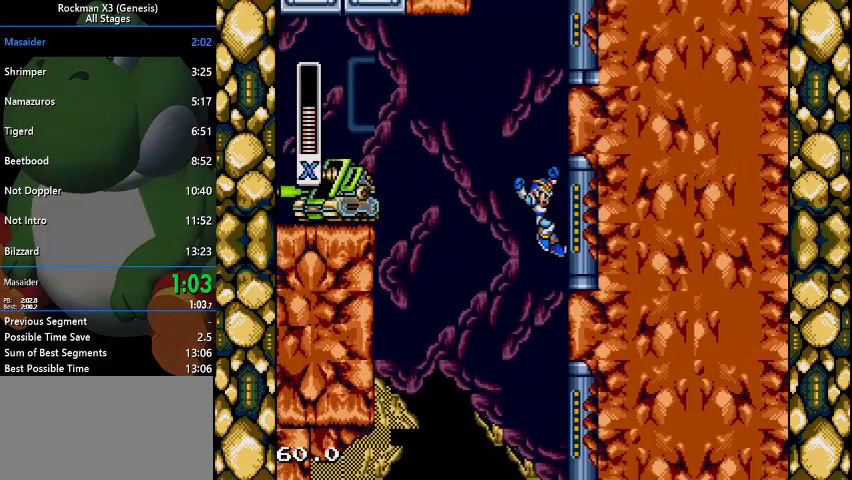
{"dt_ms": 500, "buttons": ["B", "DPAD_LEFT"], "events": [[67, "DPAD_LEFT", "down"], [67, "DPAD_RIGHT", "up"], [67, "DPAD_UP", "down"], [167, "DPAD_UP", "up"]]}
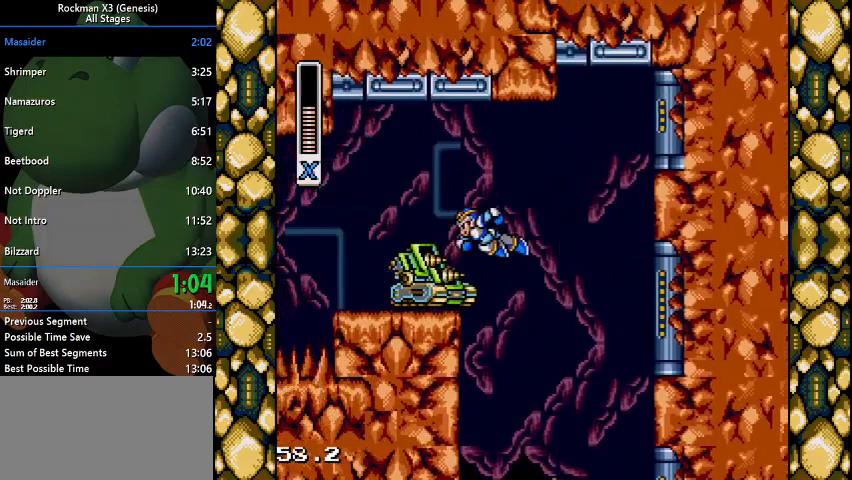
{"dt_ms": 500, "buttons": ["DPAD_LEFT"], "events": [[300, "B", "up"]]}
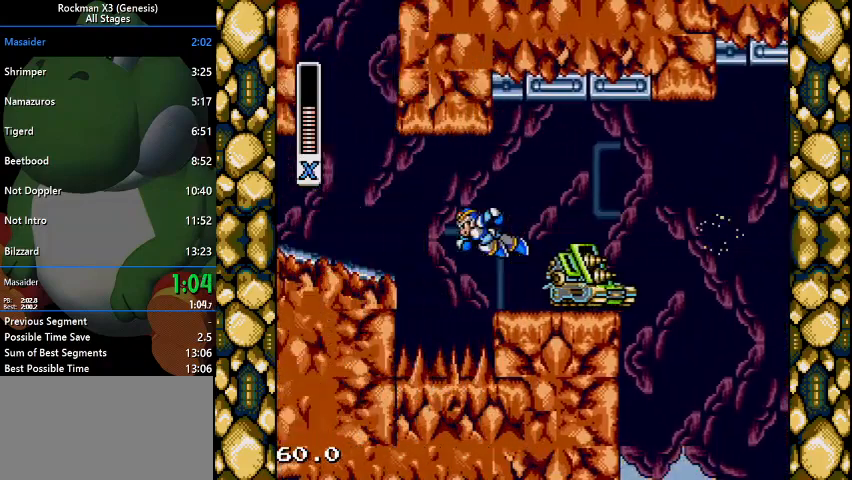
{"dt_ms": 500, "buttons": ["B", "DPAD_LEFT"], "events": [[100, "DPAD_LEFT", "up"], [367, "B", "down"], [400, "DPAD_LEFT", "down"]]}
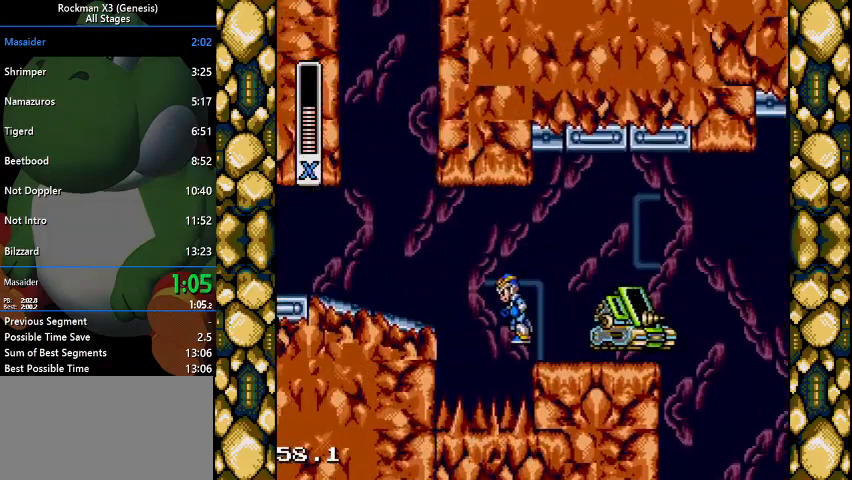
{"dt_ms": 500, "buttons": ["DPAD_LEFT"], "events": [[467, "B", "up"]]}
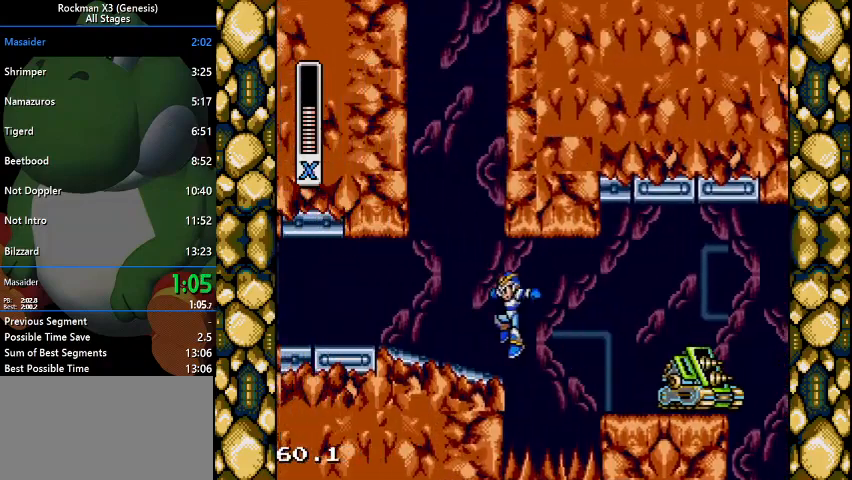
{"dt_ms": 500, "buttons": ["B", "DPAD_LEFT"], "events": [[133, "B", "down"], [267, "B", "up"], [467, "B", "down"]]}
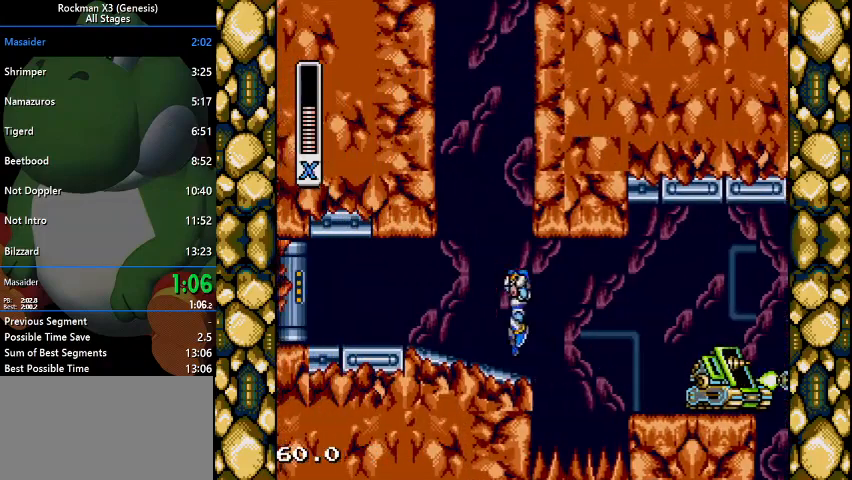
{"dt_ms": 500, "buttons": ["B", "DPAD_RIGHT"], "events": [[67, "B", "up"], [300, "B", "down"], [333, "DPAD_LEFT", "up"], [367, "DPAD_RIGHT", "down"]]}
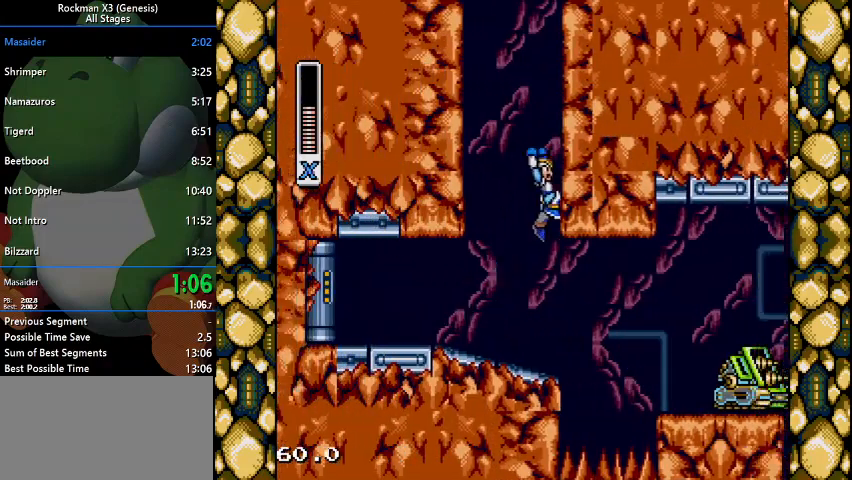
{"dt_ms": 500, "buttons": ["B", "DPAD_RIGHT"], "events": [[133, "B", "up"], [233, "B", "down"]]}
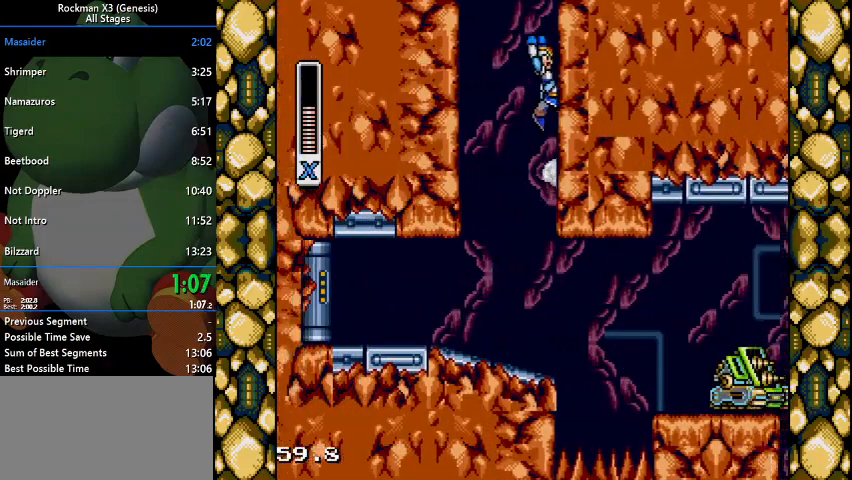
{"dt_ms": 500, "buttons": ["B", "Y", "DPAD_RIGHT"], "events": [[133, "B", "up"], [167, "B", "down"], [367, "Y", "down"]]}
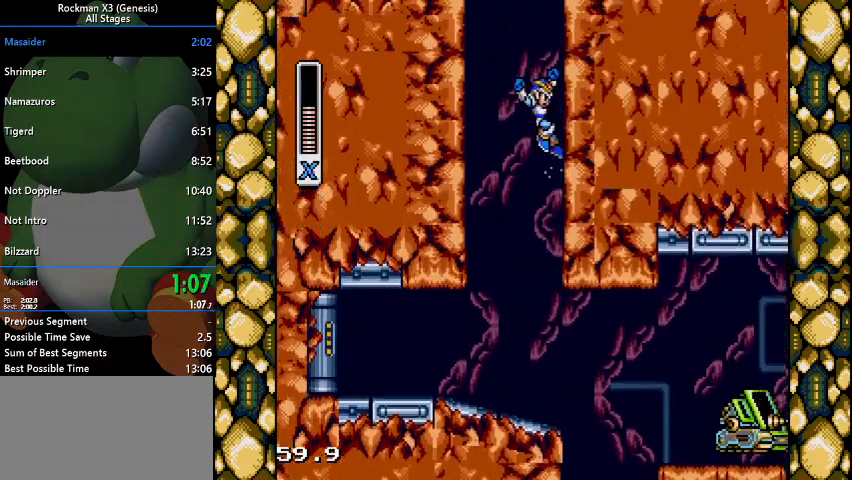
{"dt_ms": 500, "buttons": ["B", "Y", "DPAD_RIGHT"], "events": []}
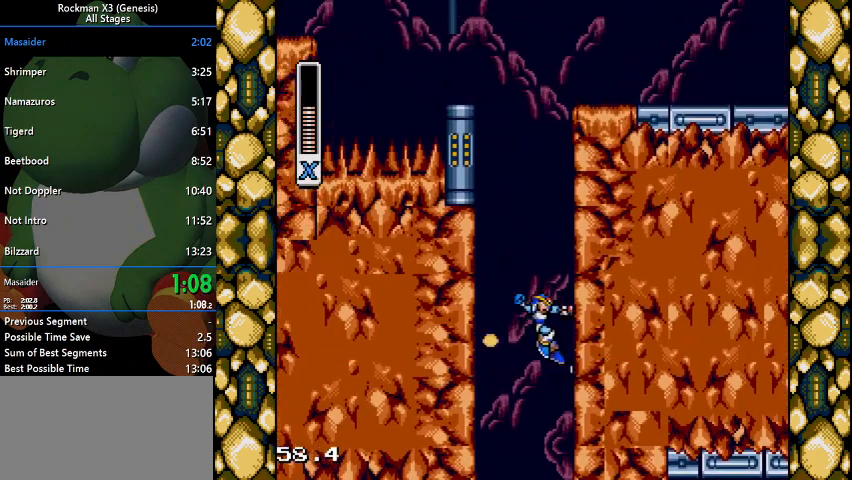
{"dt_ms": 500, "buttons": ["B", "Y", "DPAD_RIGHT"], "events": [[233, "B", "up"], [333, "B", "down"]]}
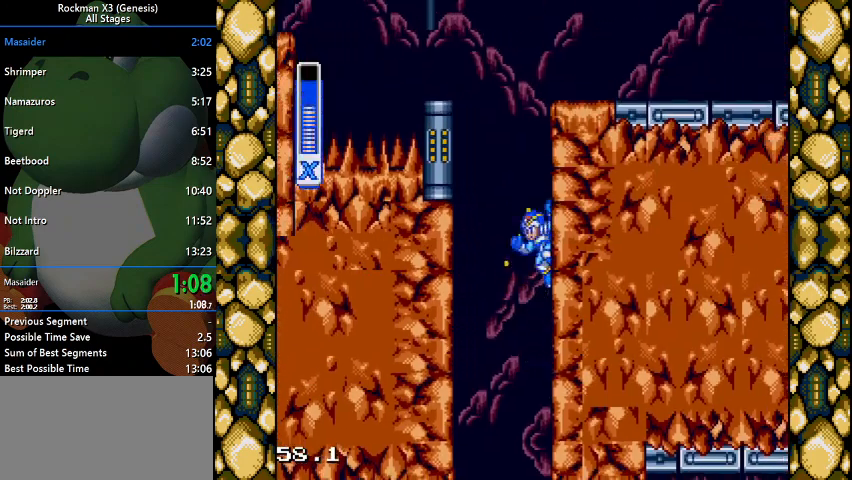
{"dt_ms": 500, "buttons": ["B", "Y", "DPAD_RIGHT"], "events": [[200, "B", "up"], [267, "B", "down"]]}
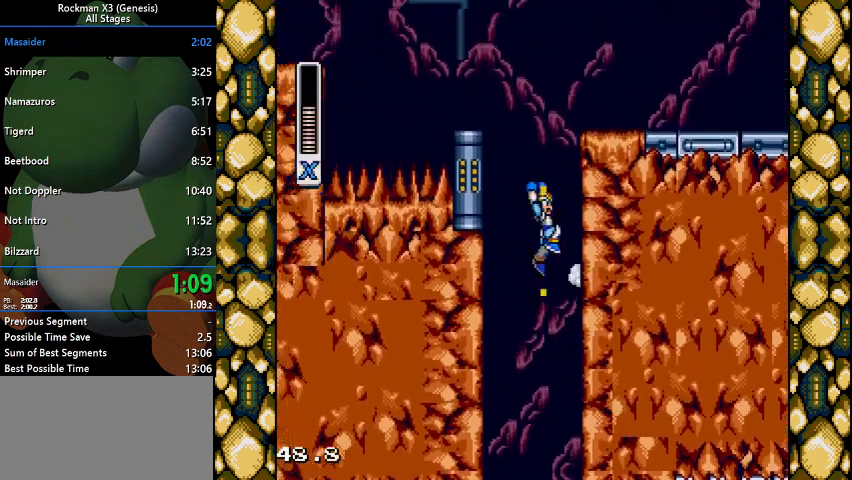
{"dt_ms": 500, "buttons": ["B", "Y", "DPAD_RIGHT"], "events": [[433, "B", "up"], [500, "B", "down"]]}
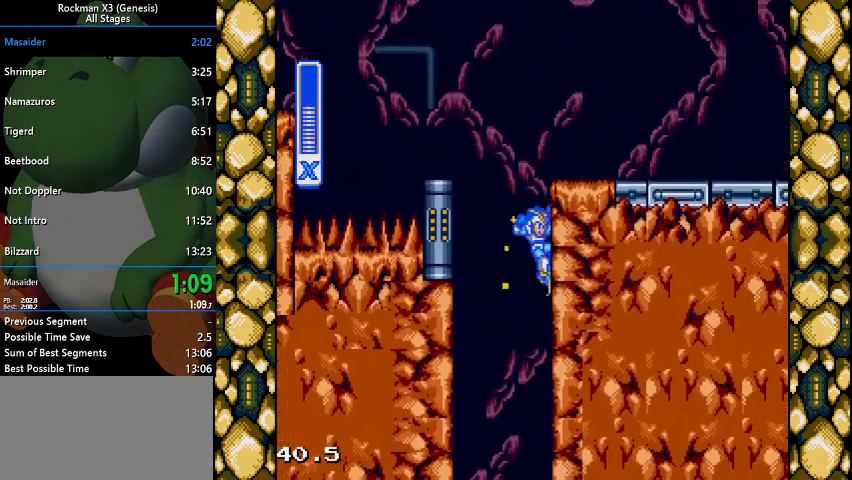
{"dt_ms": 500, "buttons": ["B", "Y", "DPAD_RIGHT"], "events": []}
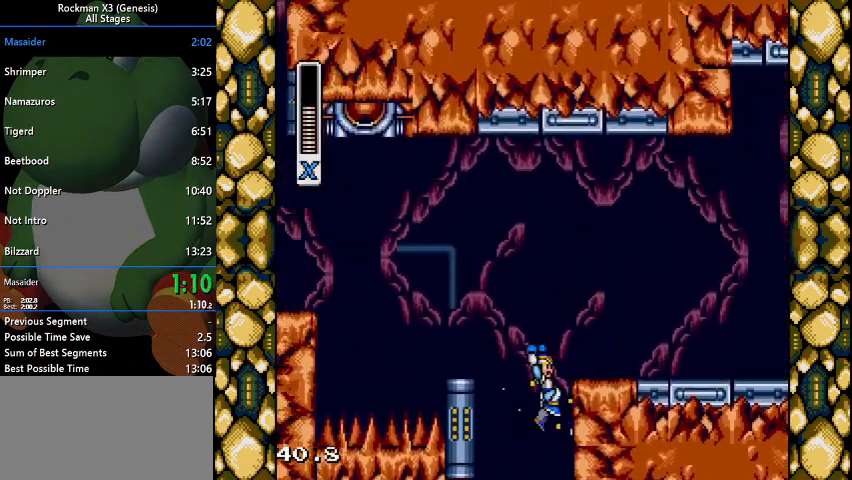
{"dt_ms": 500, "buttons": ["Y", "DPAD_RIGHT"], "events": [[367, "B", "up"]]}
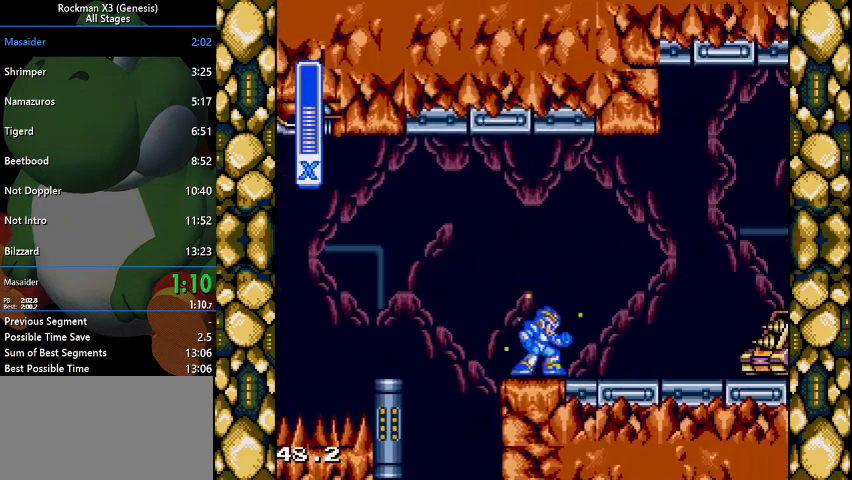
{"dt_ms": 500, "buttons": ["Y", "DPAD_RIGHT"], "events": [[100, "B", "down"], [467, "B", "up"]]}
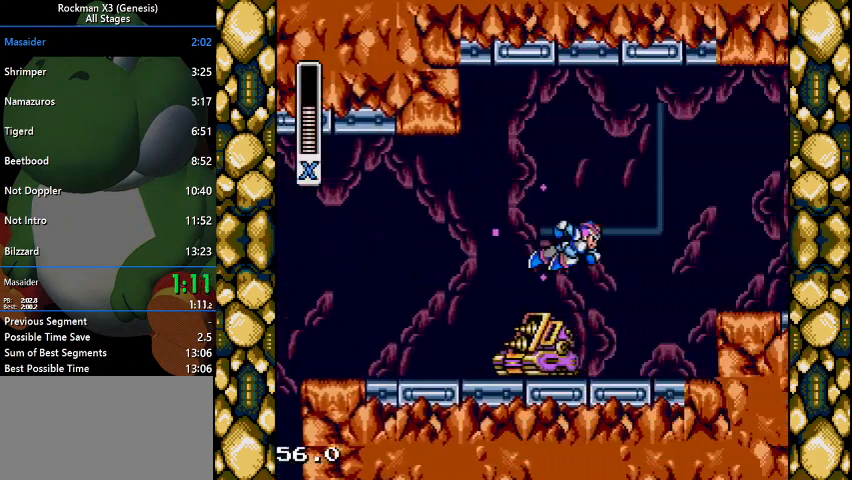
{"dt_ms": 500, "buttons": ["DPAD_RIGHT"], "events": [[100, "Y", "up"]]}
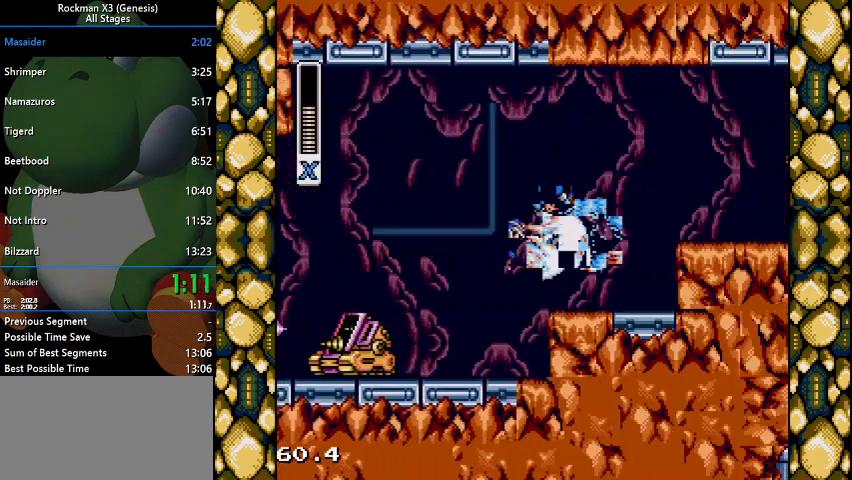
{"dt_ms": 1000, "buttons": ["DPAD_RIGHT"]}